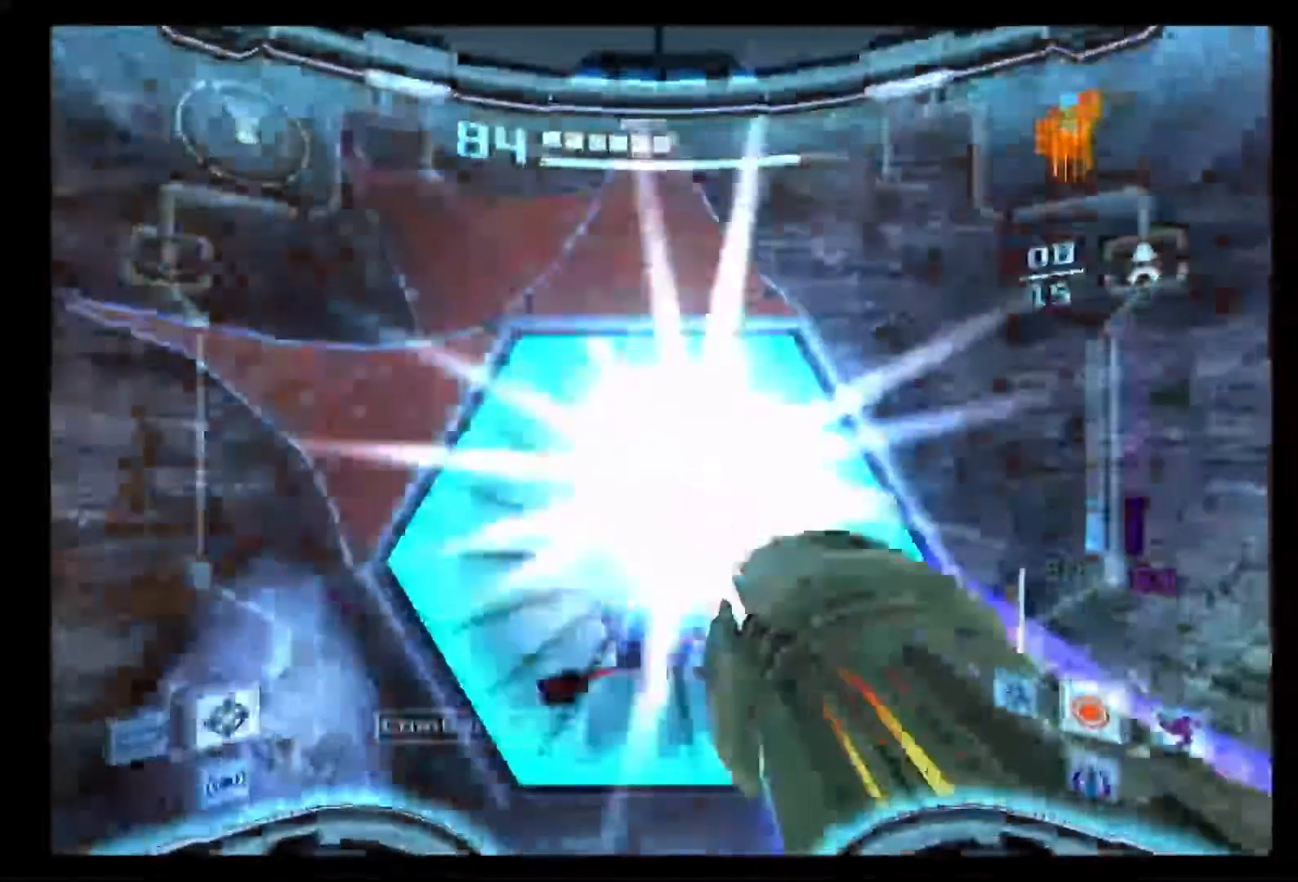
Gameplay with a controller (Nintendo layout); each line is a JSON object with the inputs held at the frame after it (dt_ms = milliseconds from this image to that frame). "events" lists button and stick changes between this image and that frame as [ms after this image, input, new state], when the widget could be followed in between. Not read: L3 R3.
{"dt_ms": 500, "buttons": ["A", "L1"], "left_stick": "up", "right_stick": "center", "events": [[383, "L1", "down"]]}
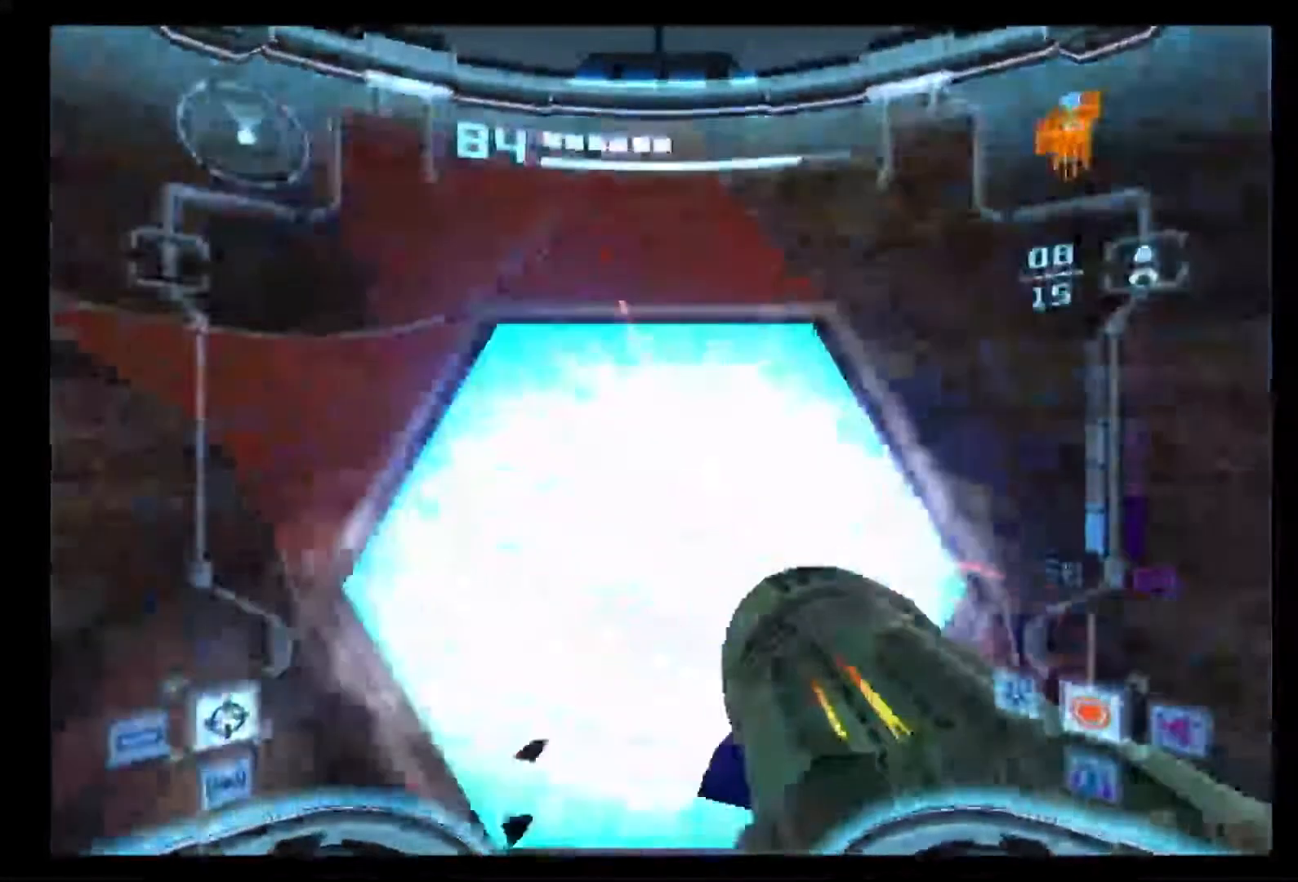
{"dt_ms": 500, "buttons": ["A", "L1"], "left_stick": "up", "right_stick": "center", "events": []}
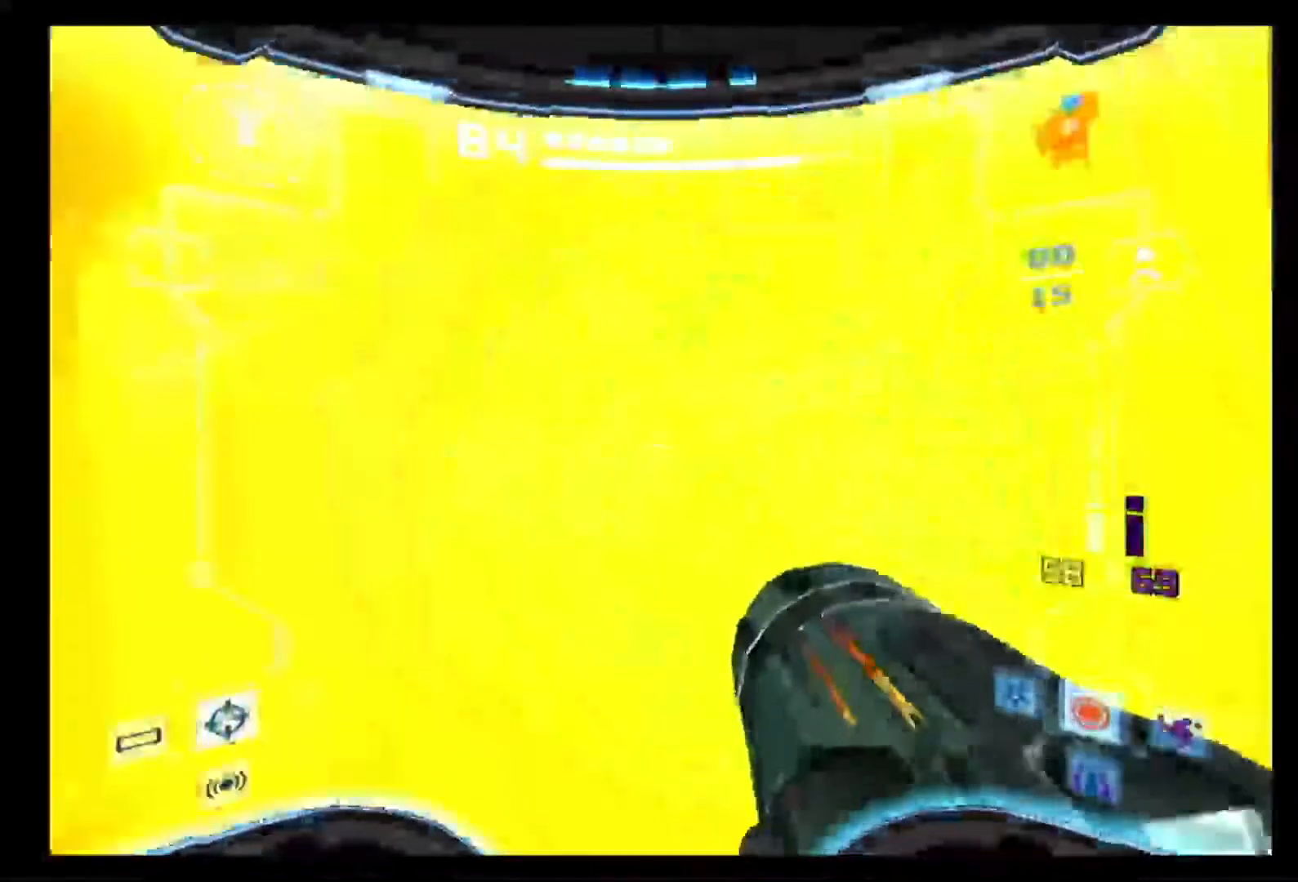
{"dt_ms": 500, "buttons": ["A"], "left_stick": "up", "right_stick": "center", "events": [[383, "L1", "up"]]}
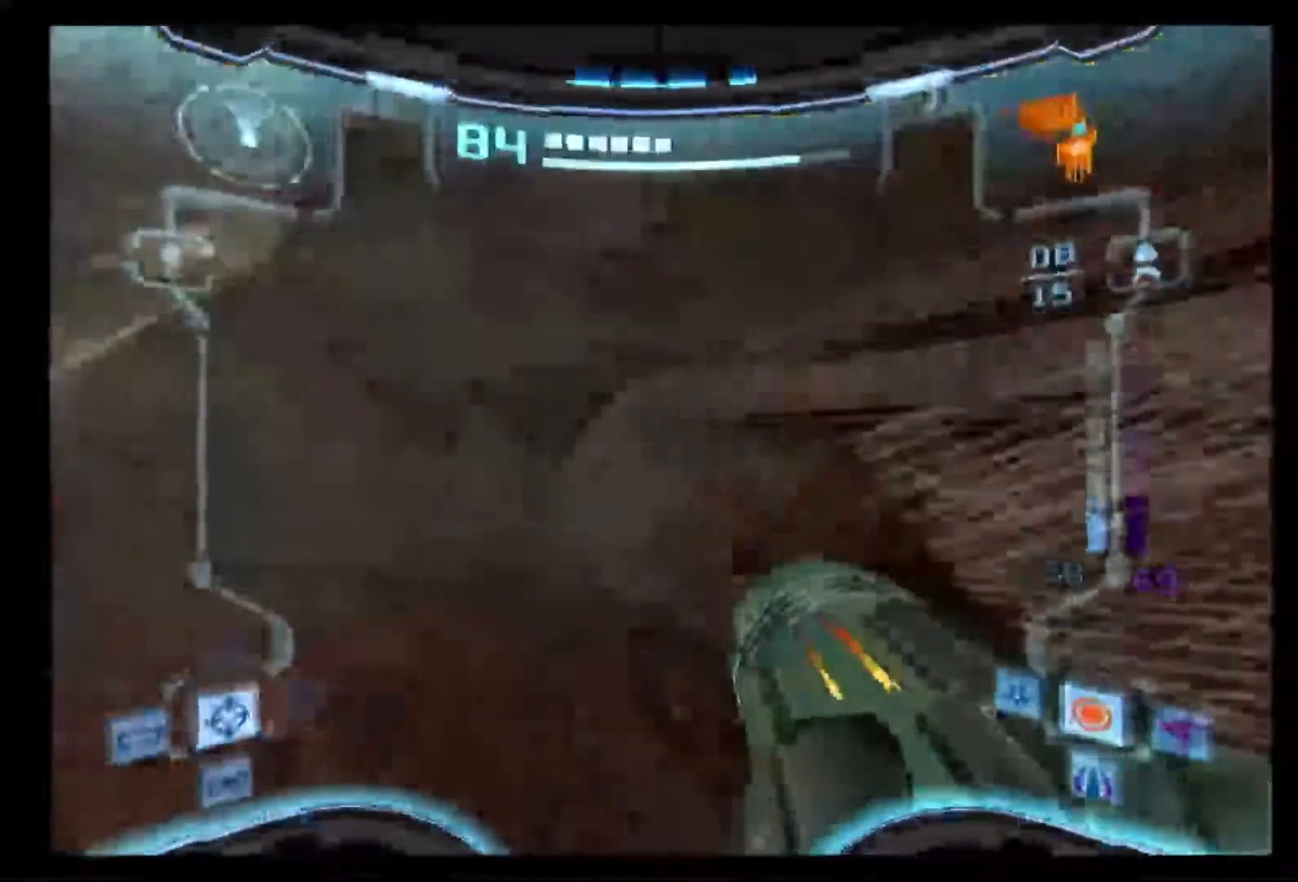
{"dt_ms": 500, "buttons": [], "left_stick": "up-left", "right_stick": "center", "events": [[33, "A", "up"], [33, "left_stick", "up-left"]]}
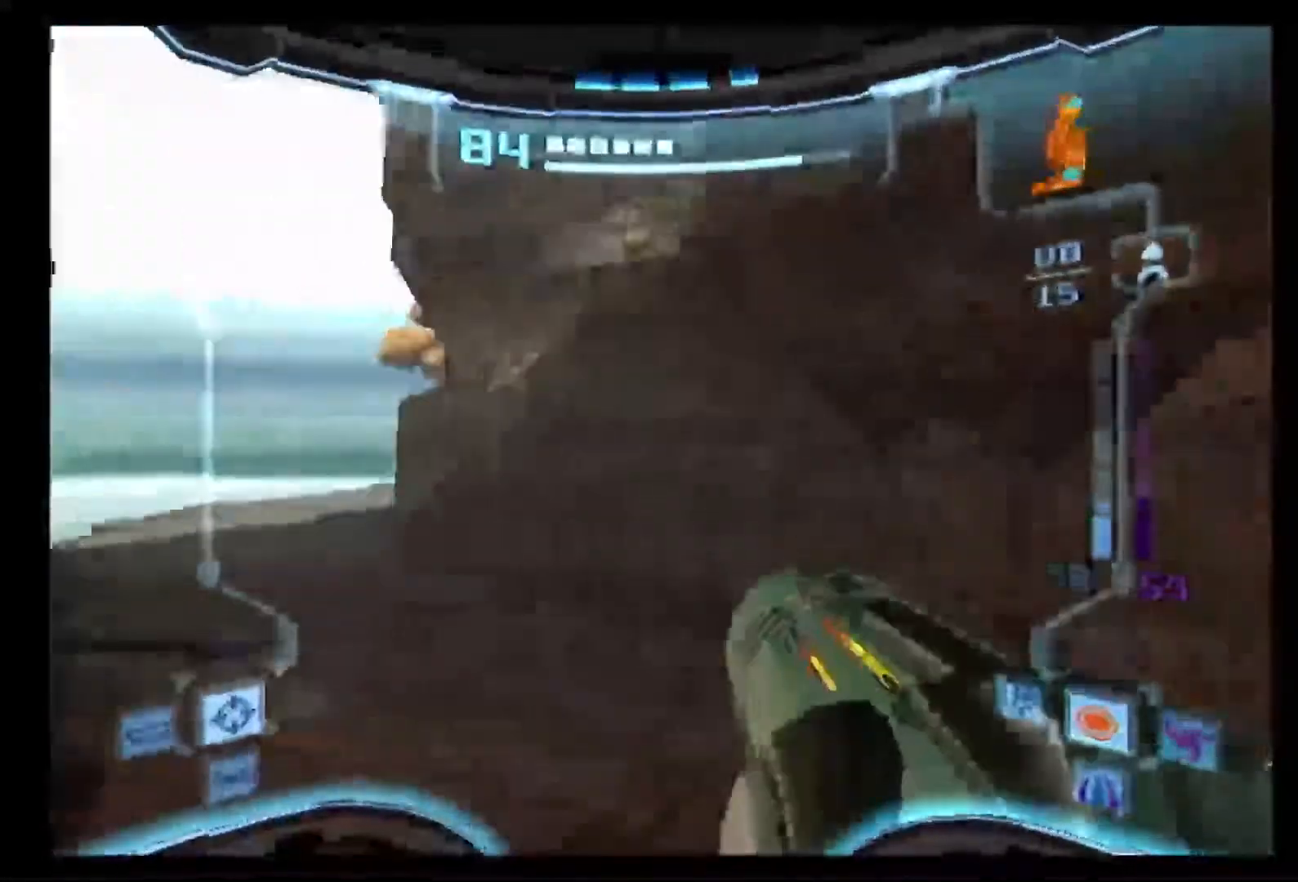
{"dt_ms": 1000, "buttons": [], "left_stick": "up-left", "right_stick": "center"}
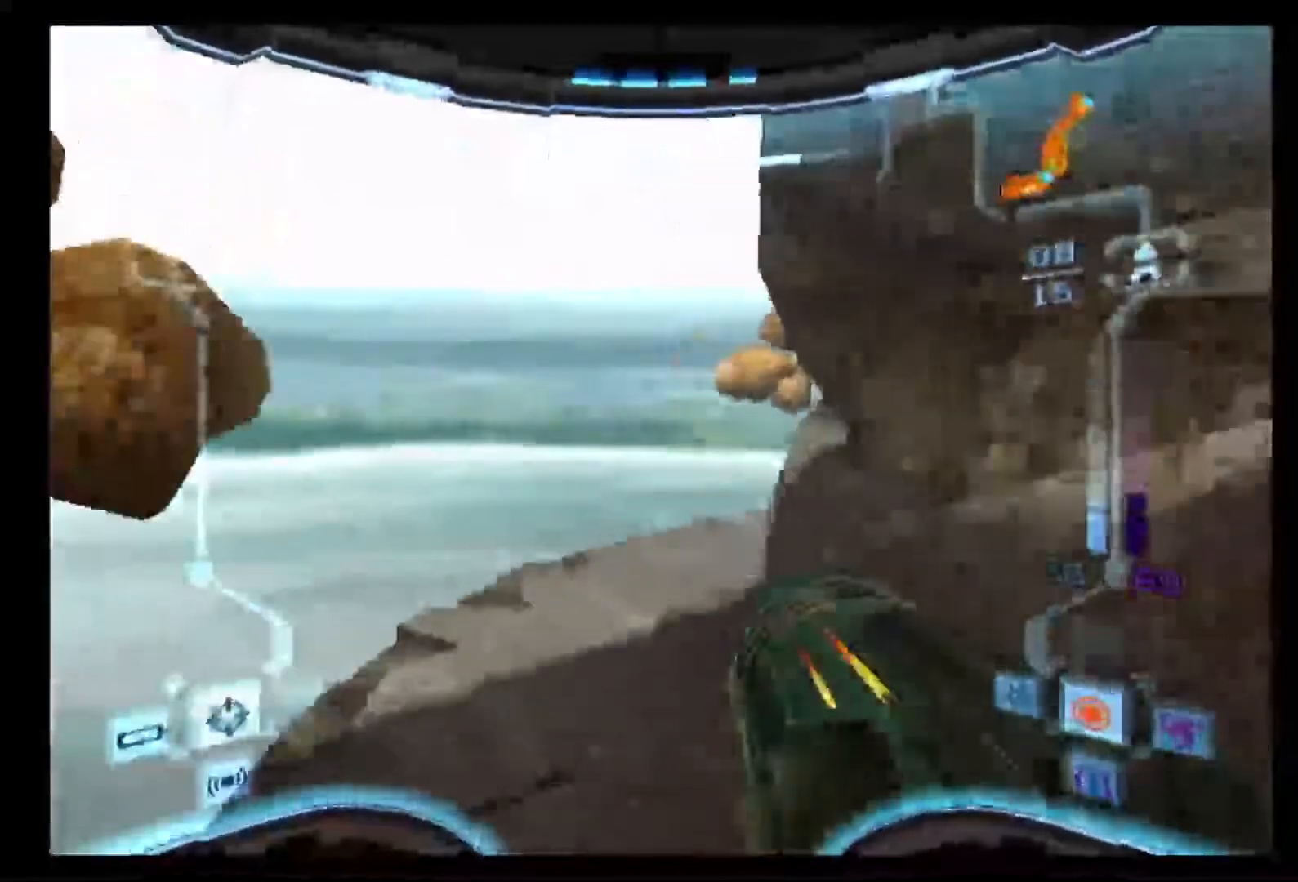
{"dt_ms": 500, "buttons": [], "left_stick": "up", "right_stick": "center", "events": [[50, "left_stick", "up"], [367, "B", "down"], [450, "B", "up"]]}
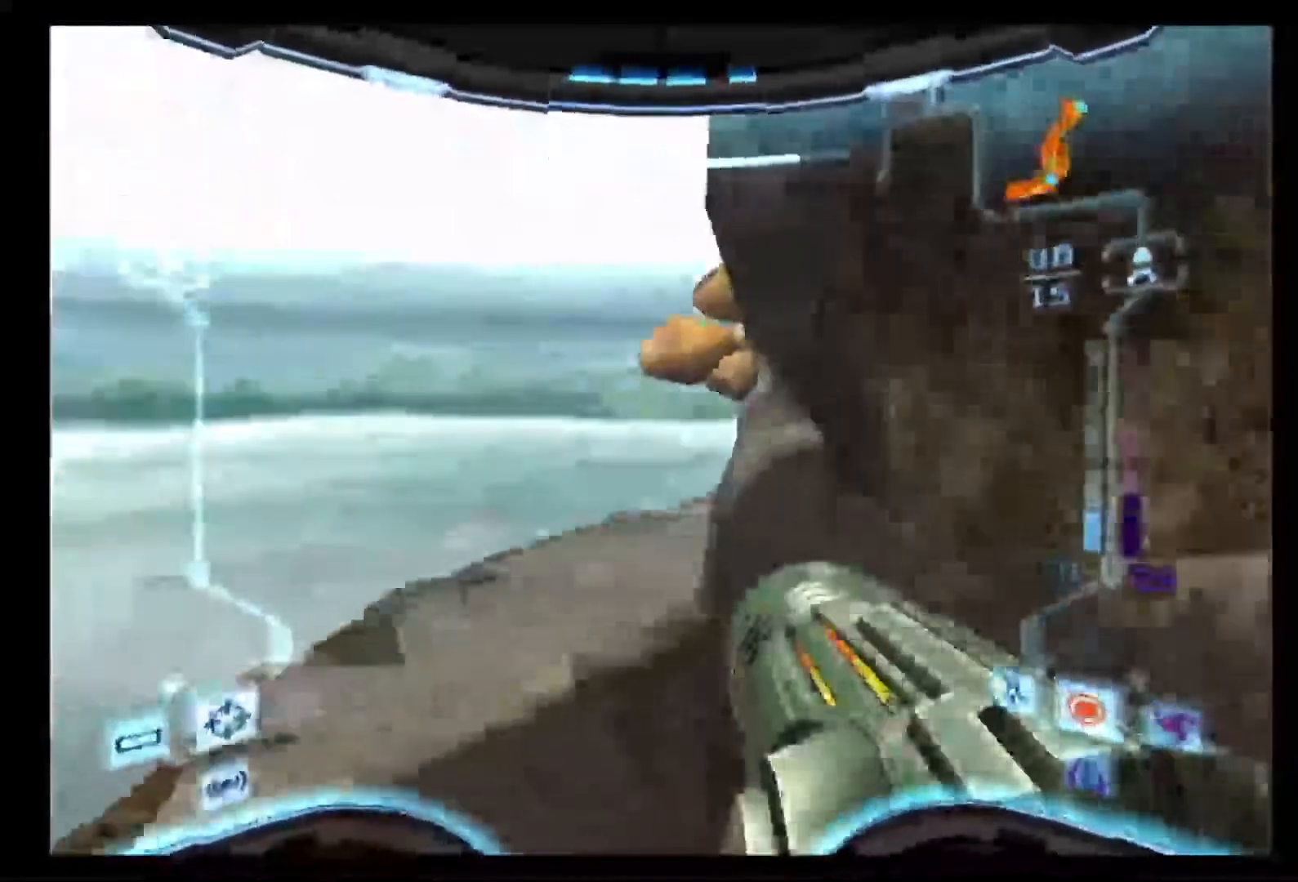
{"dt_ms": 500, "buttons": ["L1"], "left_stick": "up", "right_stick": "center", "events": [[150, "B", "down"], [183, "L1", "down"], [283, "B", "up"]]}
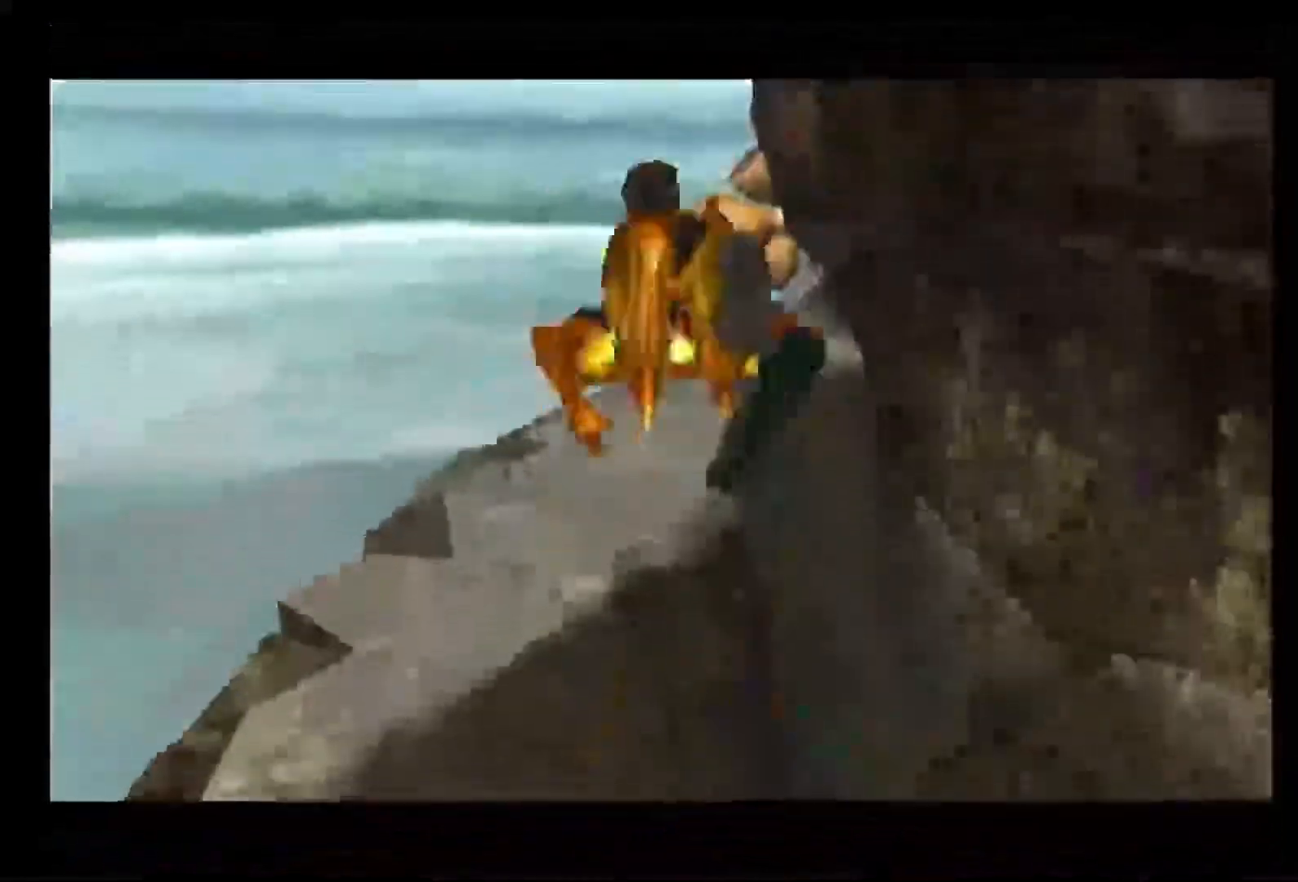
{"dt_ms": 500, "buttons": [], "left_stick": "up-right", "right_stick": "center"}
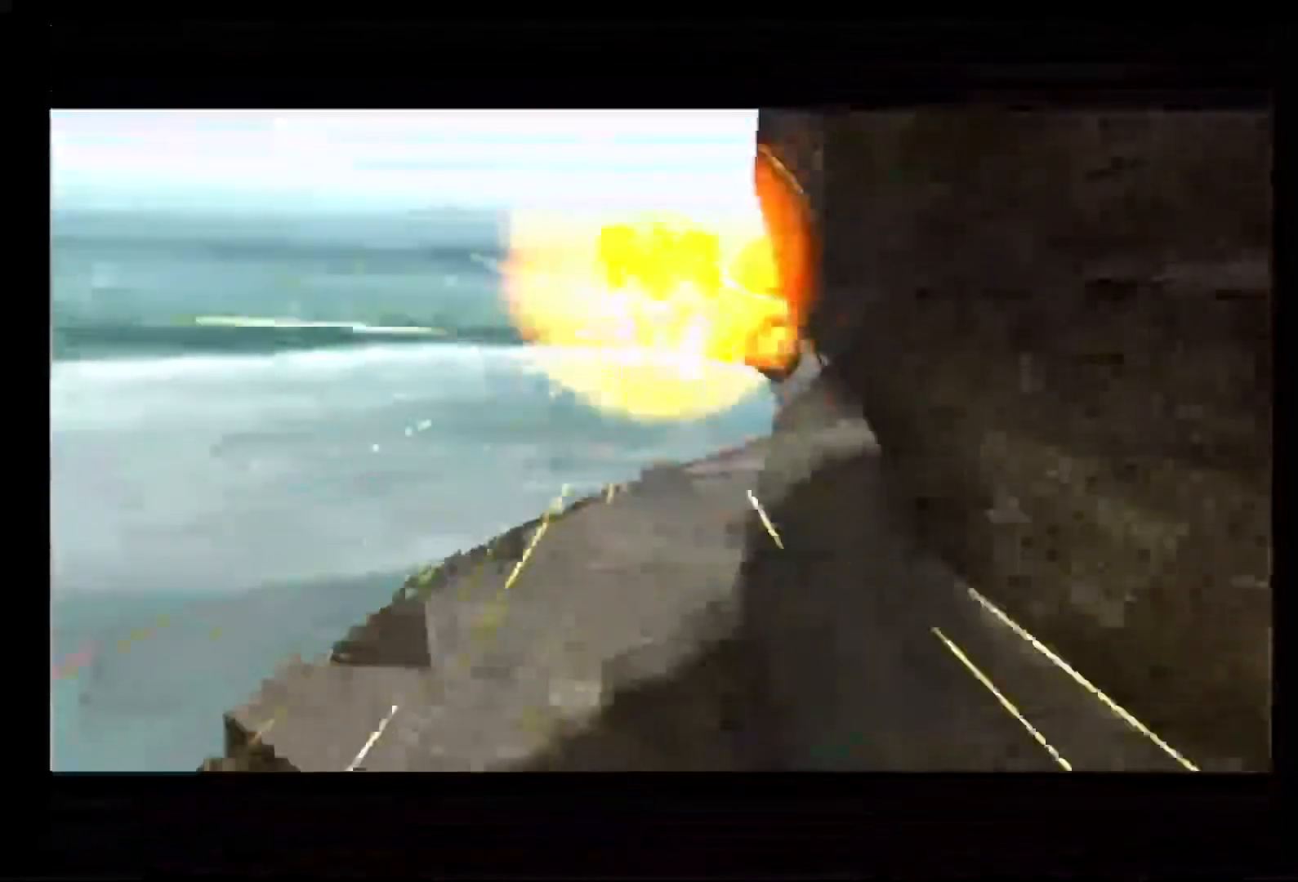
{"dt_ms": 500, "buttons": [], "left_stick": "up-right", "right_stick": "center", "events": []}
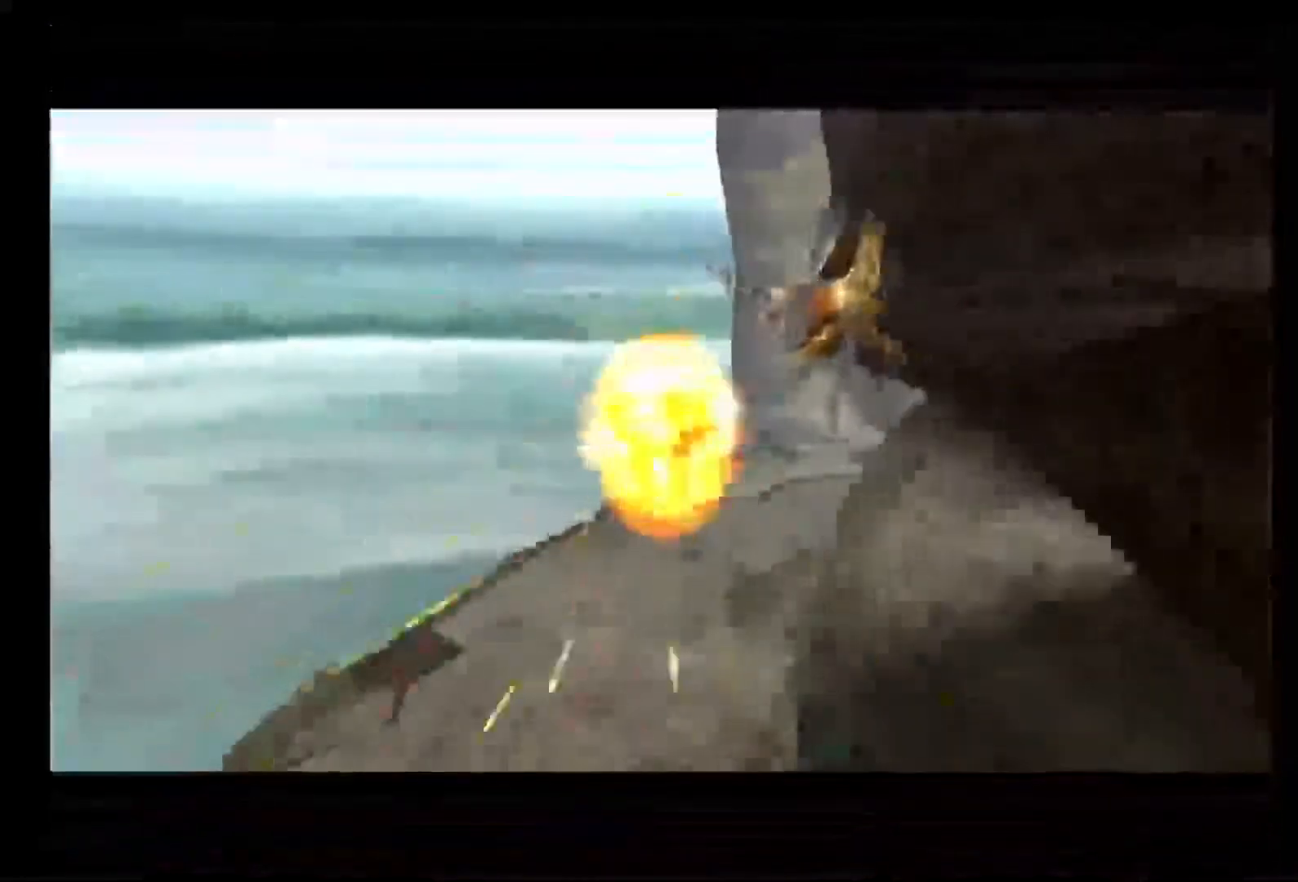
{"dt_ms": 500, "buttons": [], "left_stick": "up-right", "right_stick": "center", "events": []}
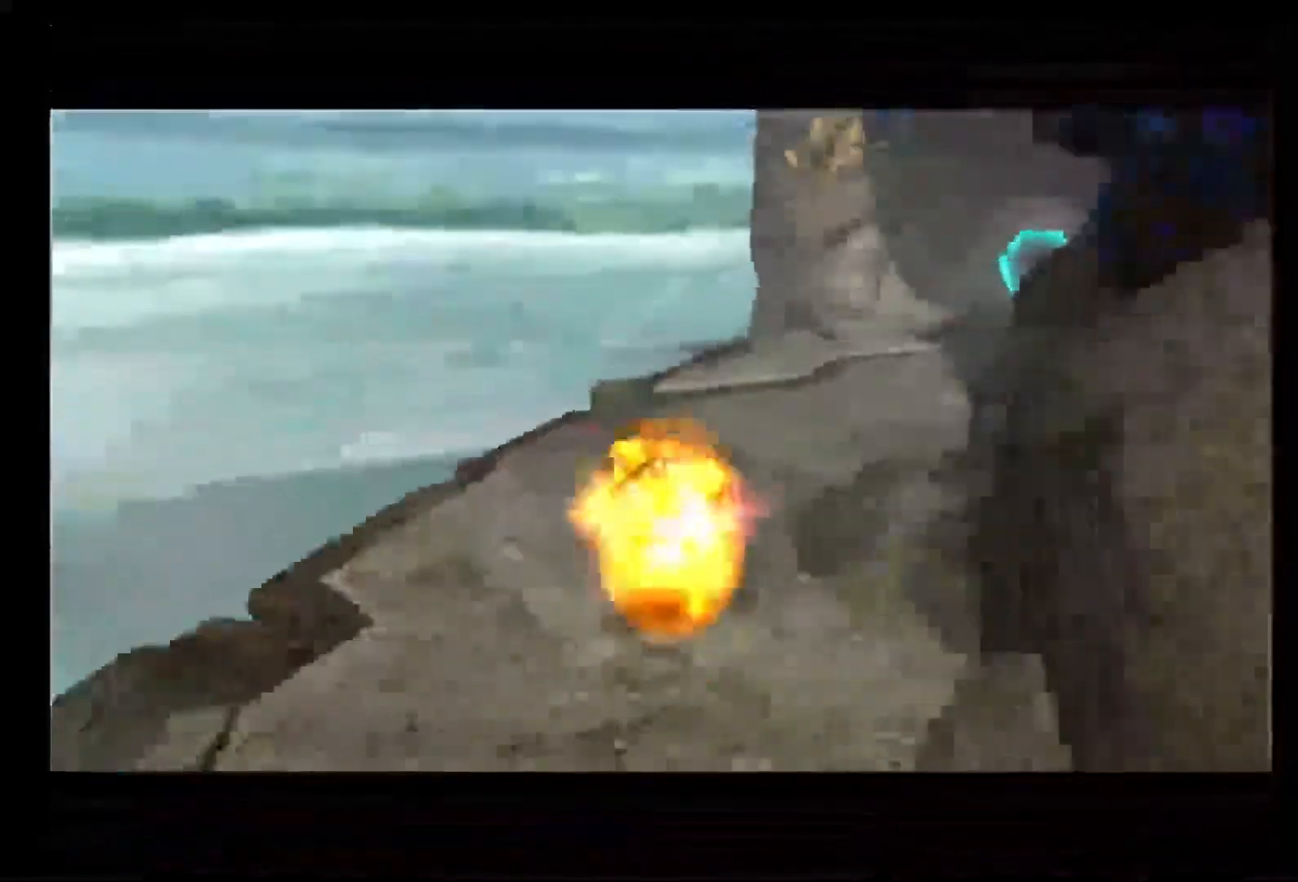
{"dt_ms": 500, "buttons": [], "left_stick": "up-right", "right_stick": "center", "events": []}
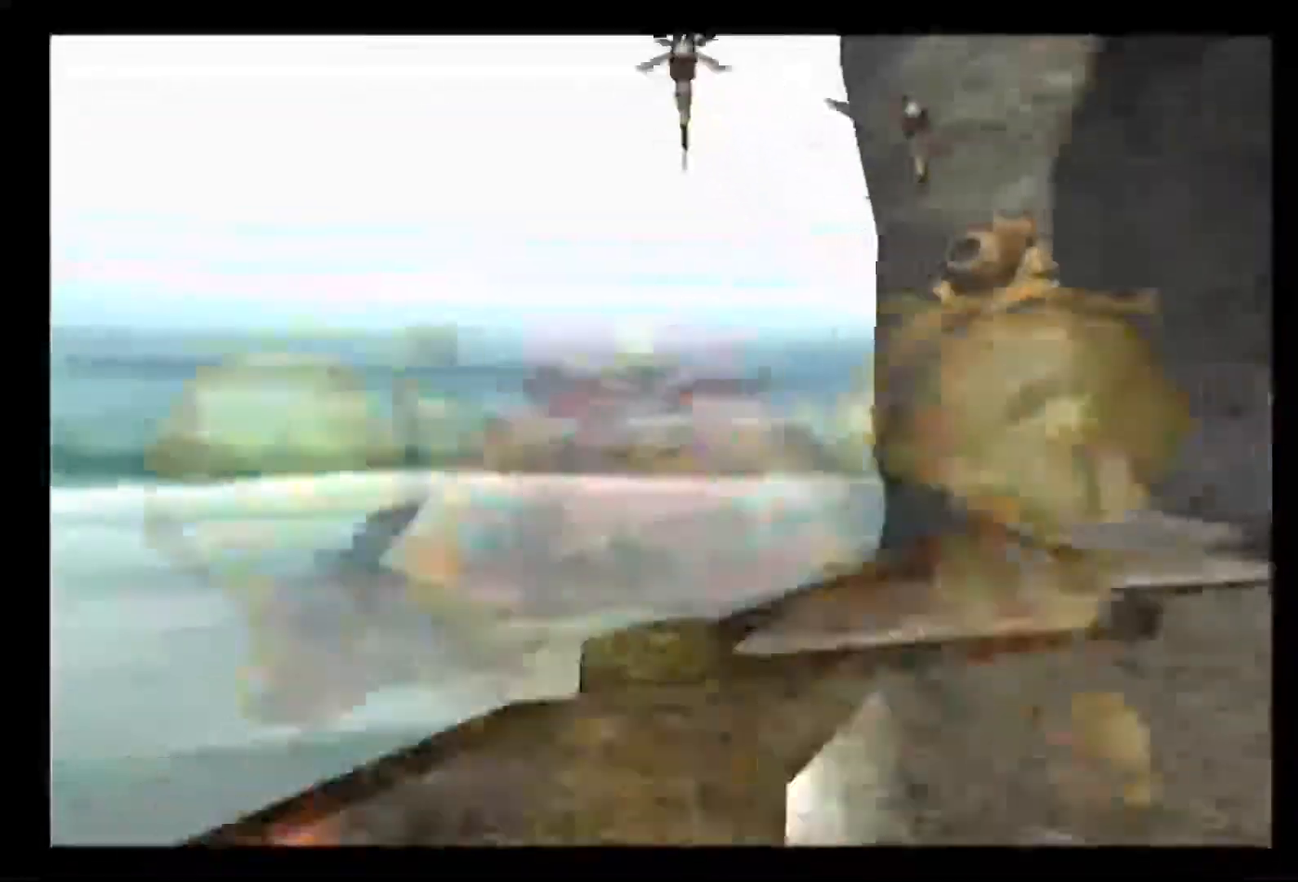
{"dt_ms": 500, "buttons": [], "left_stick": "up-right", "right_stick": "center", "events": []}
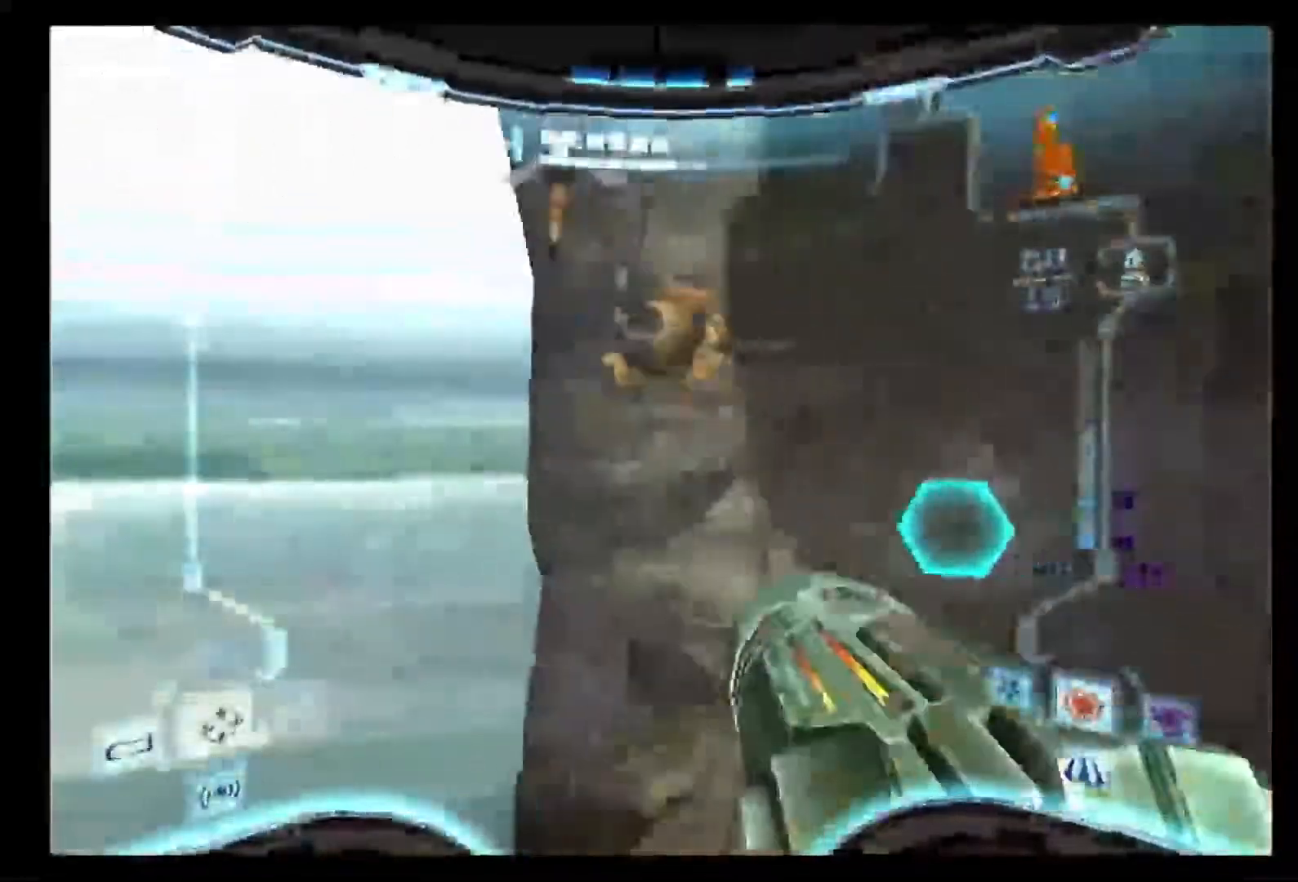
{"dt_ms": 500, "buttons": [], "left_stick": "up-right", "right_stick": "center", "events": [[183, "left_stick", "up"], [483, "left_stick", "up-right"]]}
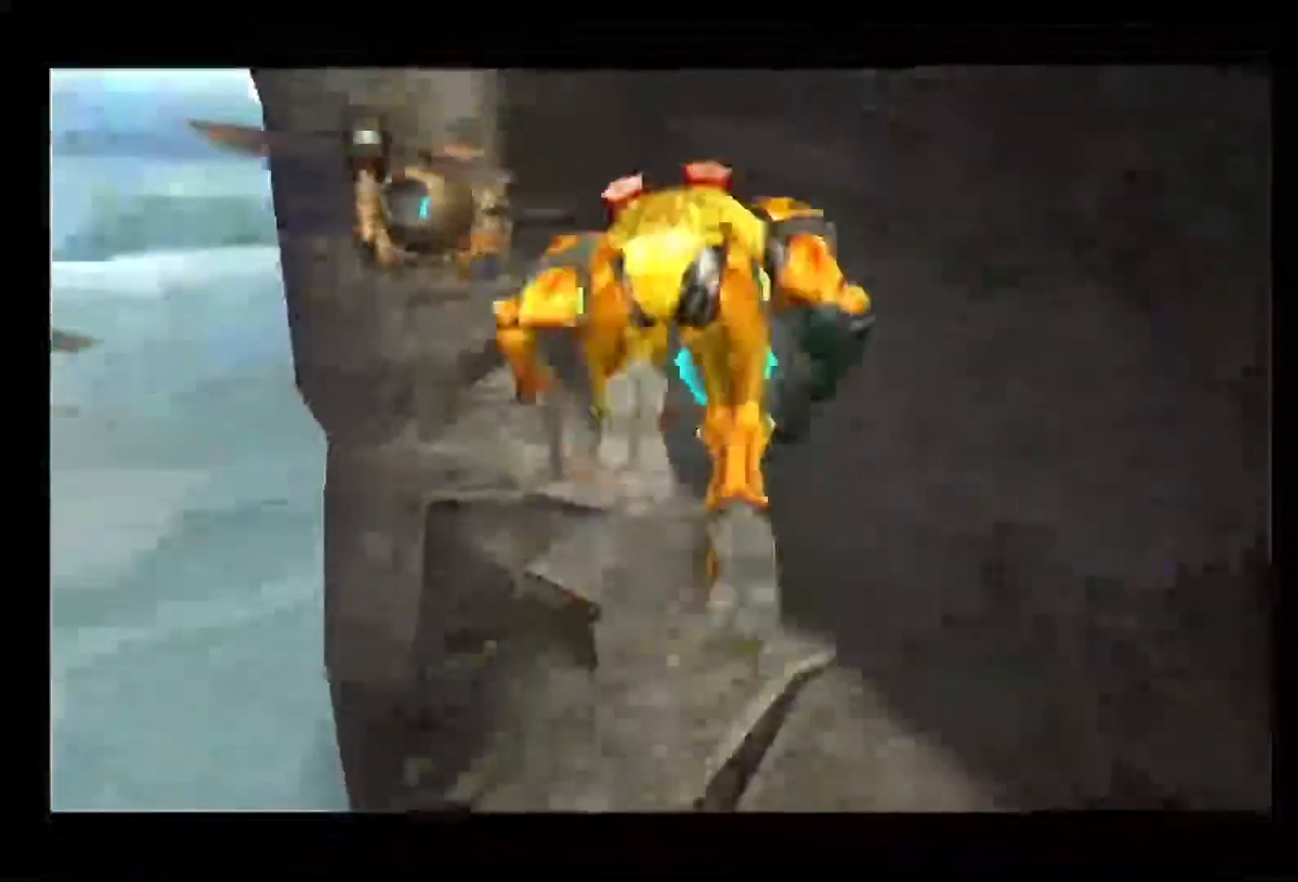
{"dt_ms": 500, "buttons": [], "left_stick": "up-right", "right_stick": "center", "events": []}
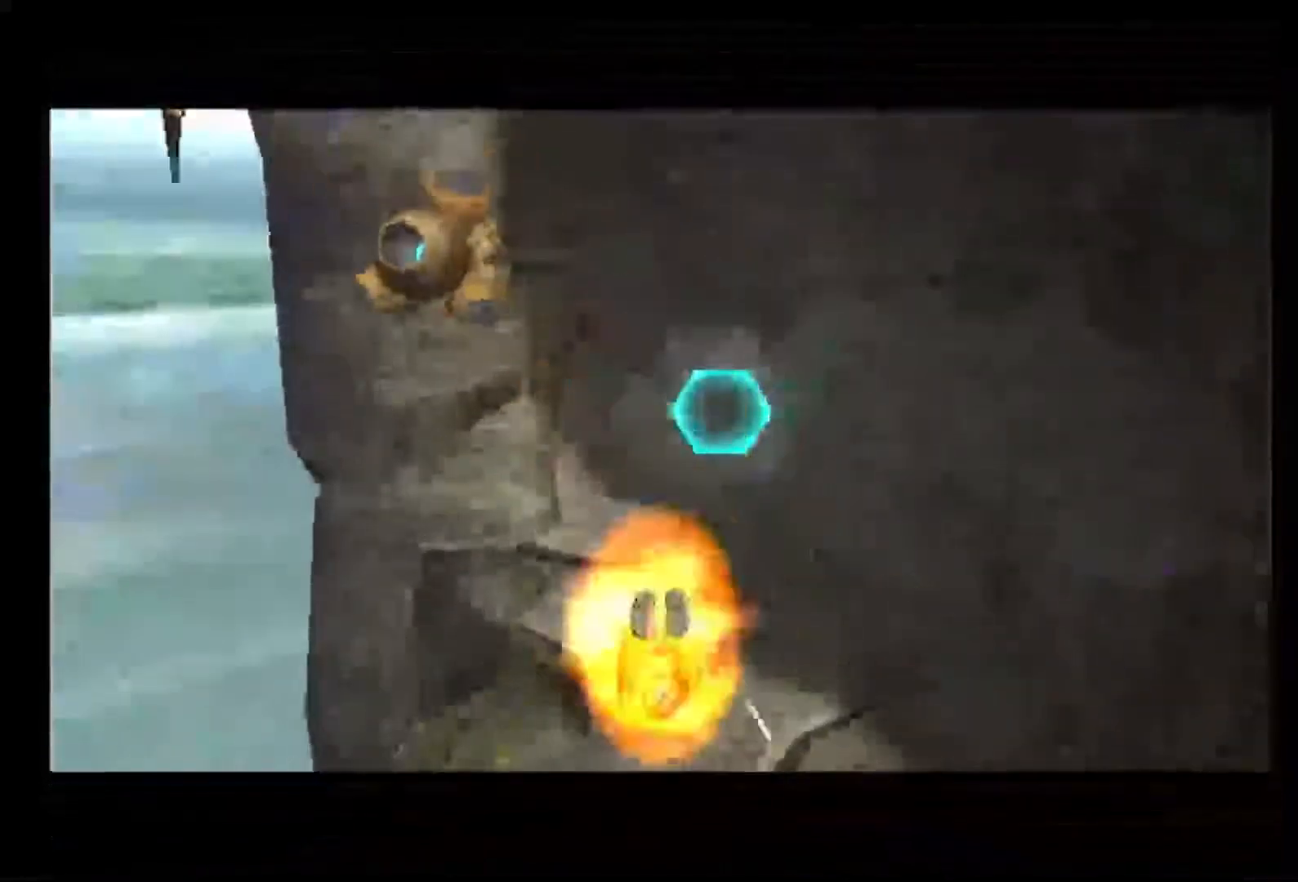
{"dt_ms": 500, "buttons": [], "left_stick": "up-right", "right_stick": "center", "events": []}
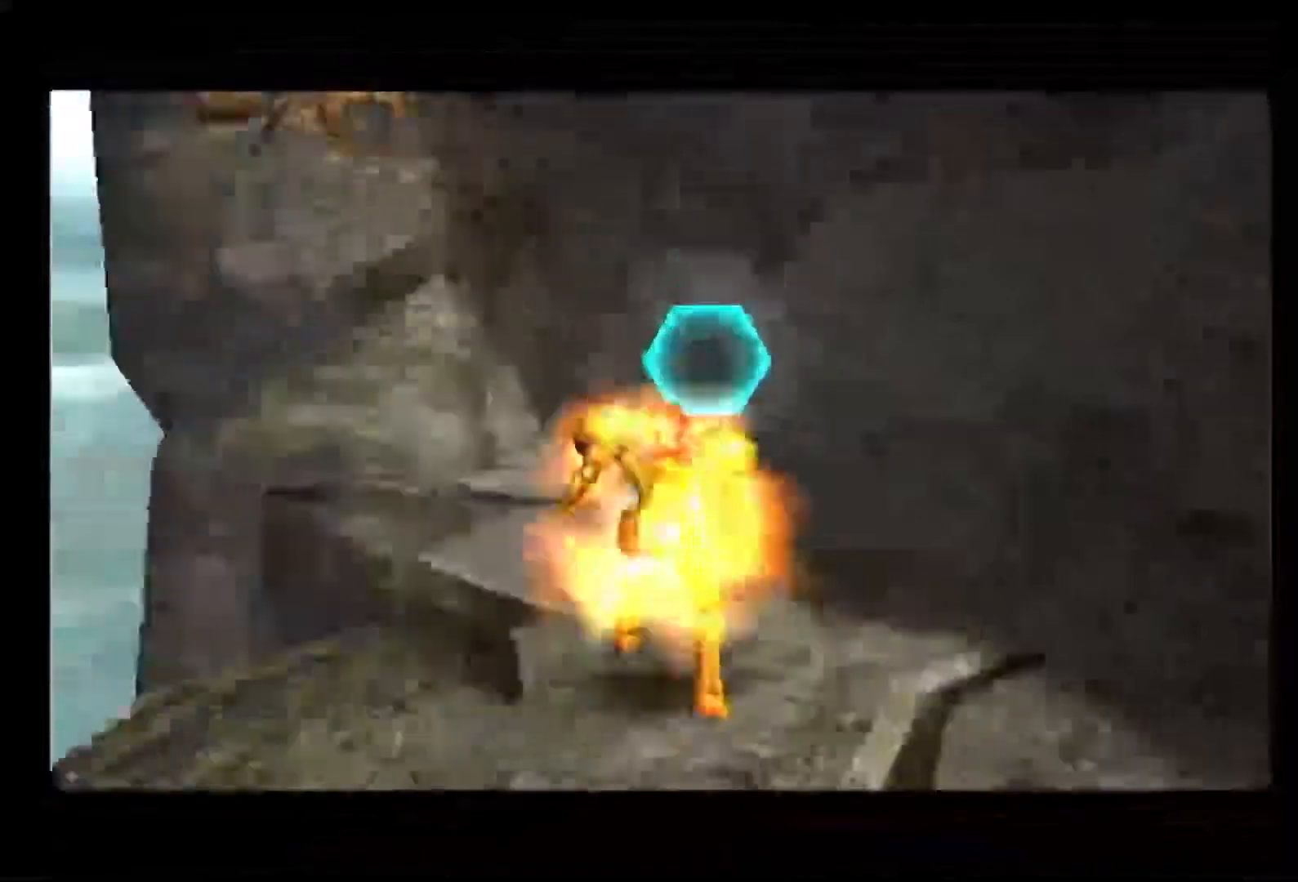
{"dt_ms": 500, "buttons": [], "left_stick": "up", "right_stick": "center", "events": [[450, "left_stick", "up"]]}
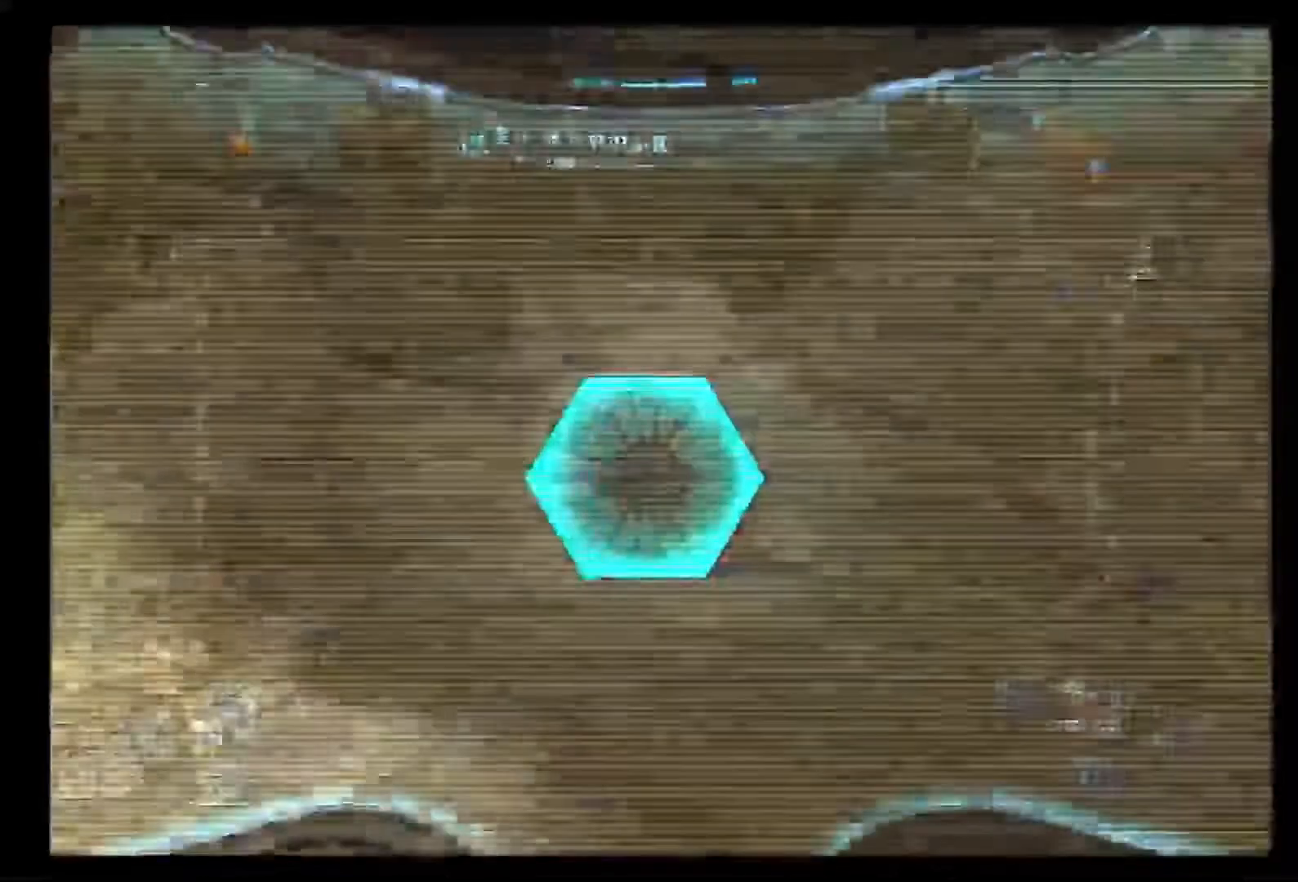
{"dt_ms": 500, "buttons": ["A"], "left_stick": "up", "right_stick": "center", "events": [[283, "A", "down"]]}
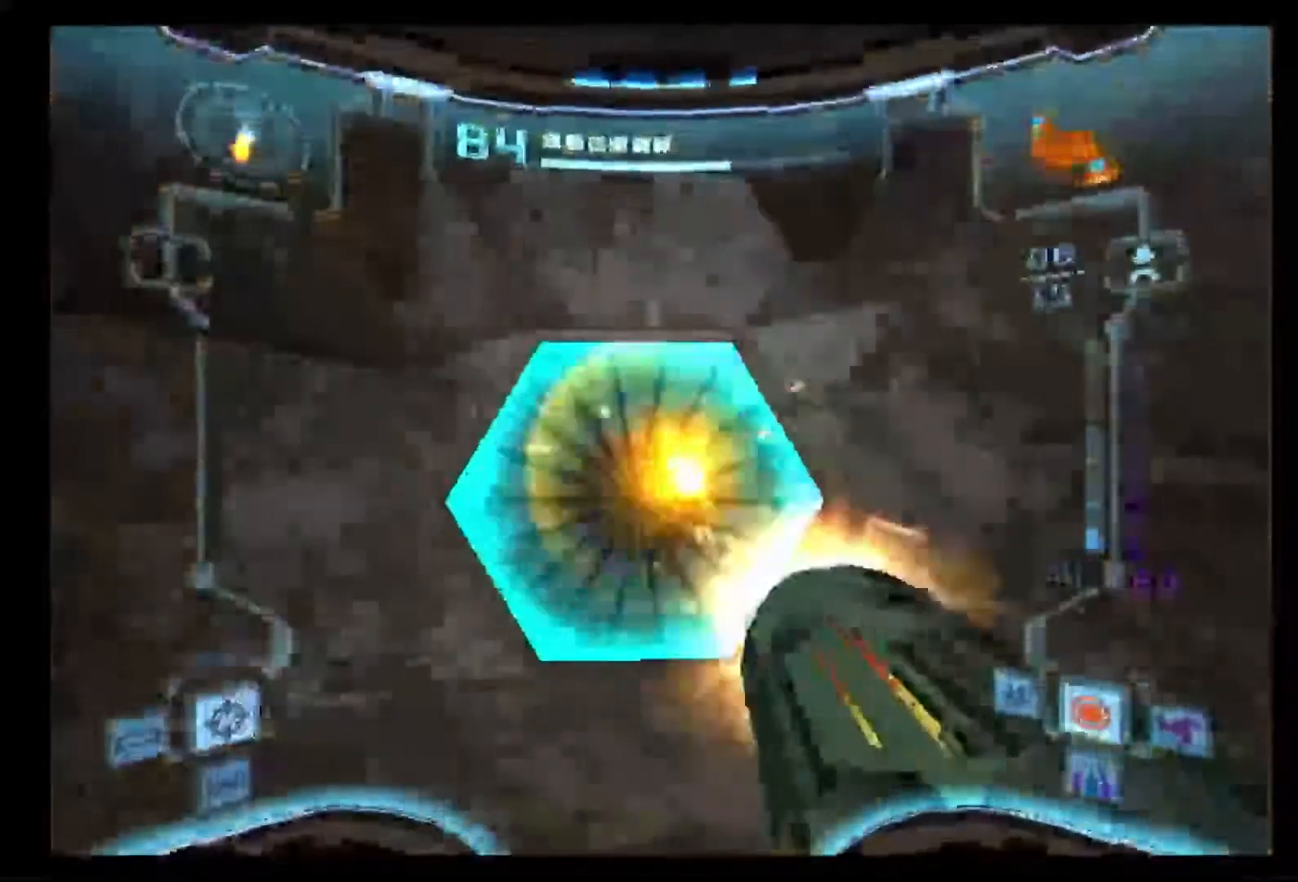
{"dt_ms": 500, "buttons": [], "left_stick": "up", "right_stick": "center", "events": [[17, "A", "up"]]}
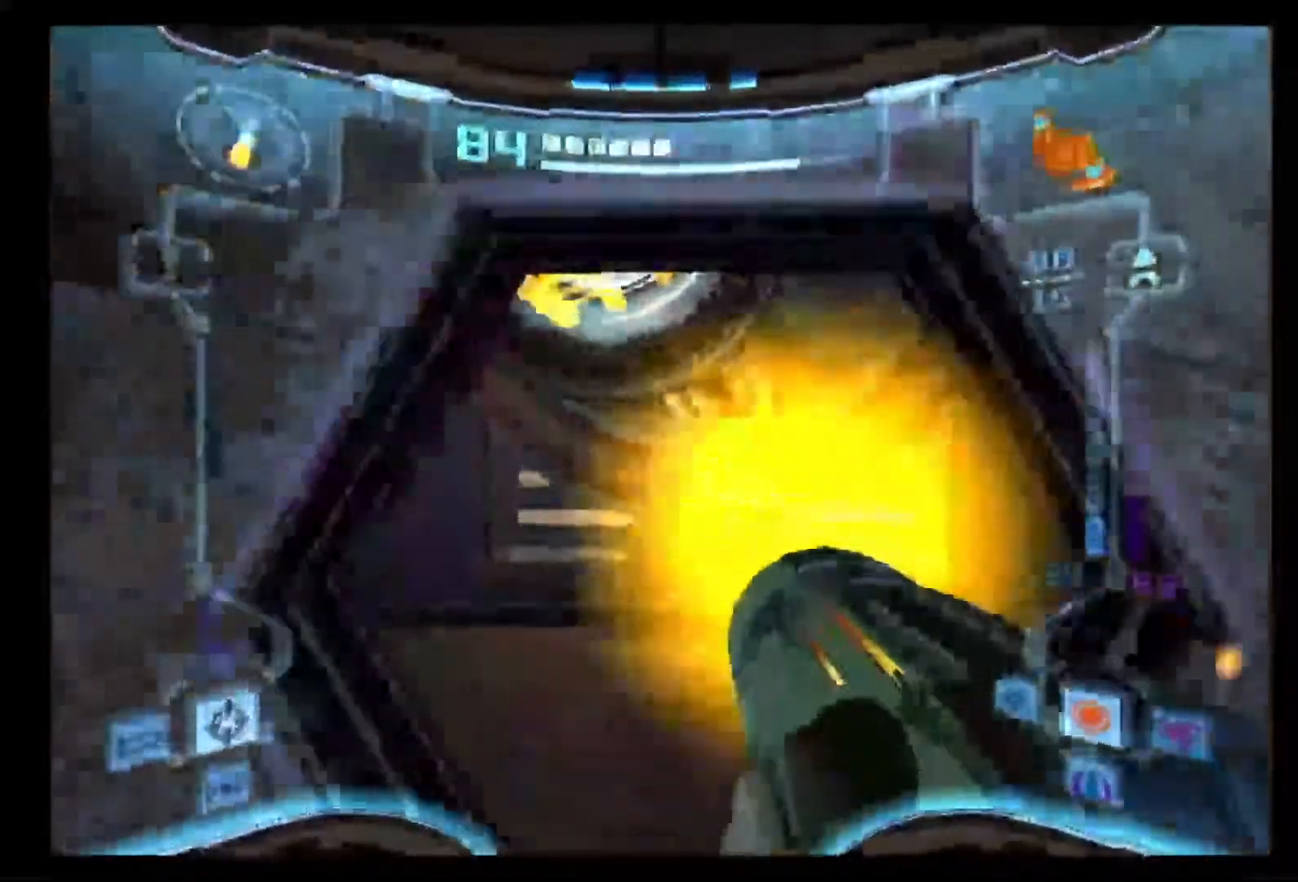
{"dt_ms": 500, "buttons": ["DPAD_LEFT"], "left_stick": "center", "right_stick": "center", "events": [[400, "left_stick", "center"], [500, "DPAD_LEFT", "down"]]}
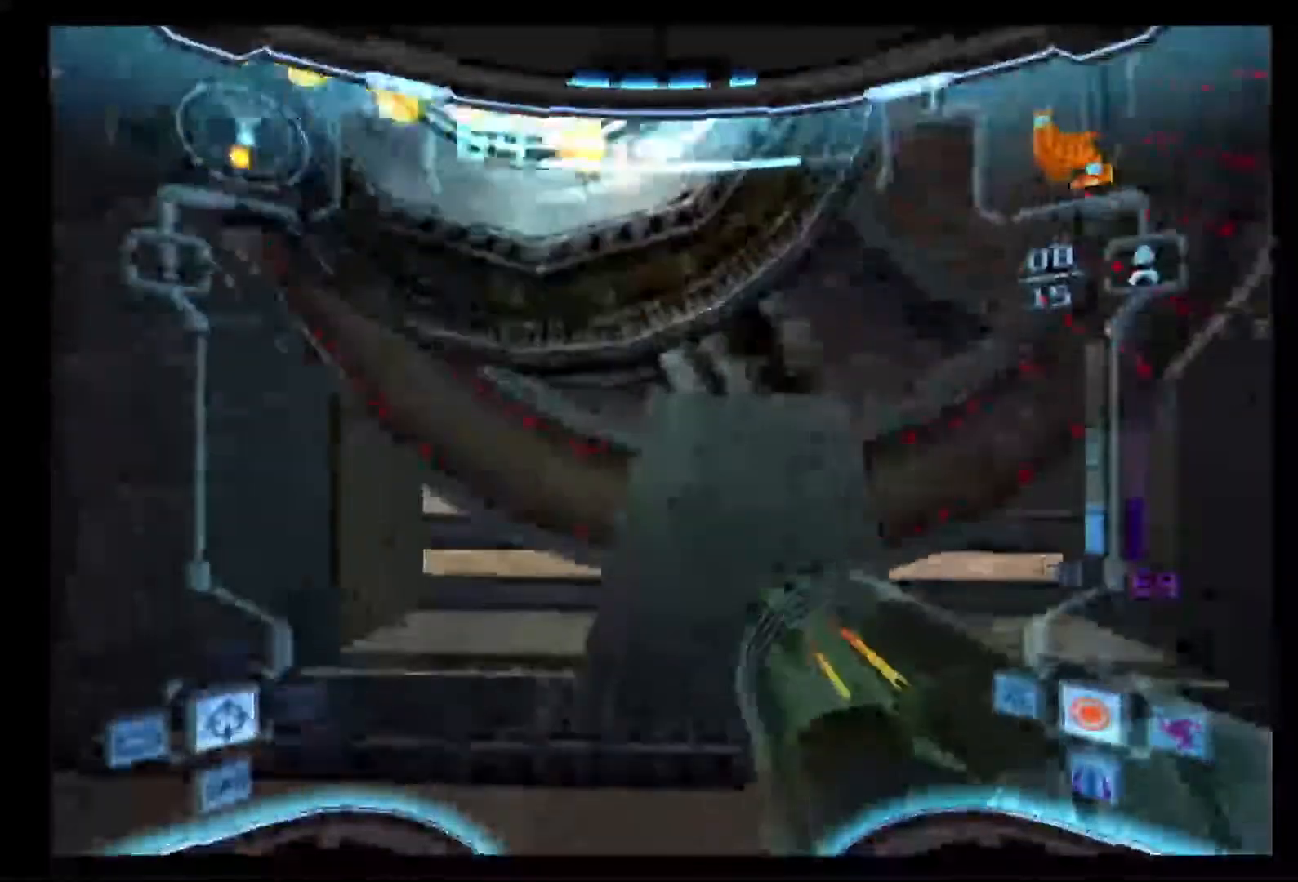
{"dt_ms": 500, "buttons": ["L1"], "left_stick": "up", "right_stick": "center", "events": [[100, "DPAD_LEFT", "up"], [183, "left_stick", "up-left"], [350, "L1", "down"], [433, "left_stick", "up"]]}
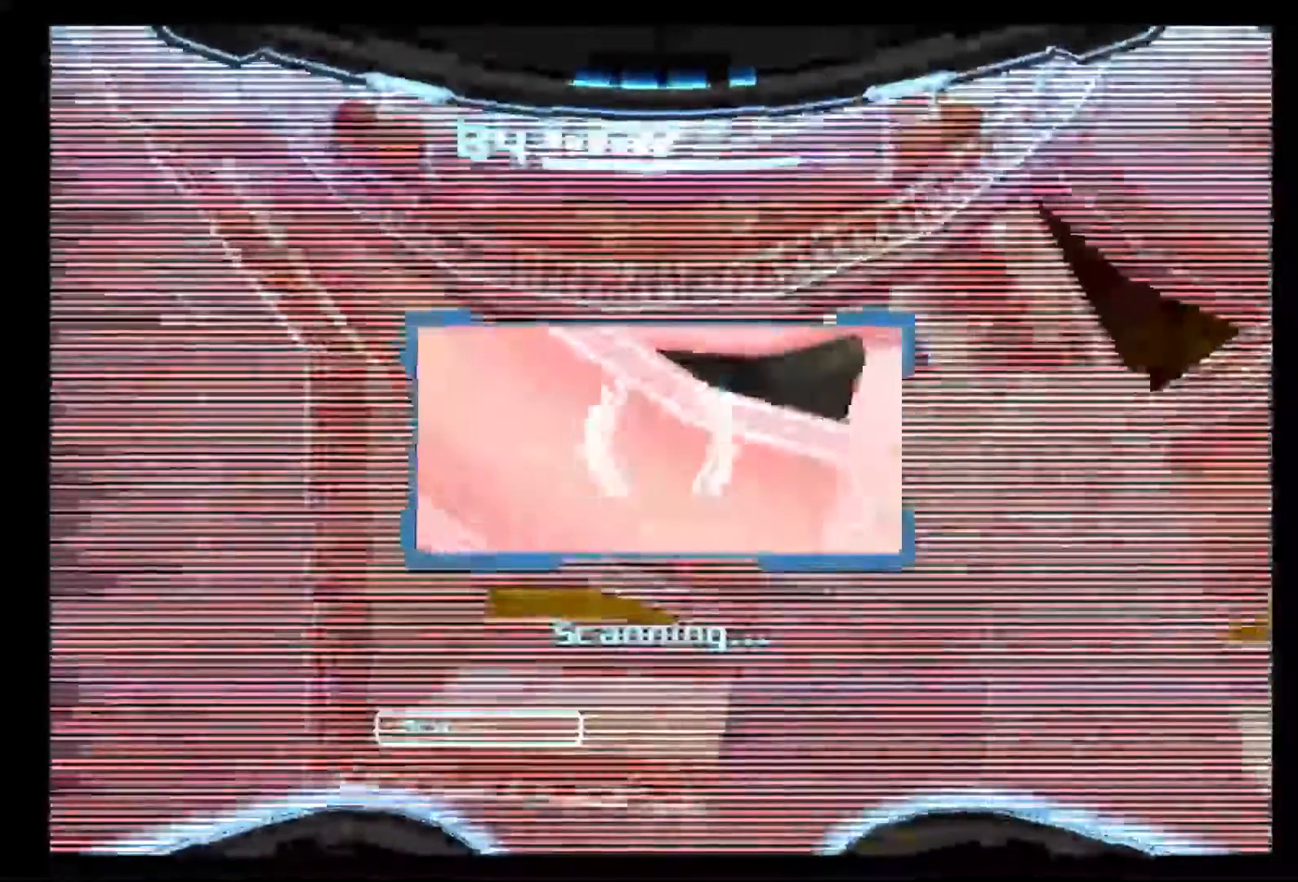
{"dt_ms": 500, "buttons": ["L1"], "left_stick": "up", "right_stick": "center", "events": [[300, "left_stick", "up-left"], [450, "left_stick", "up"]]}
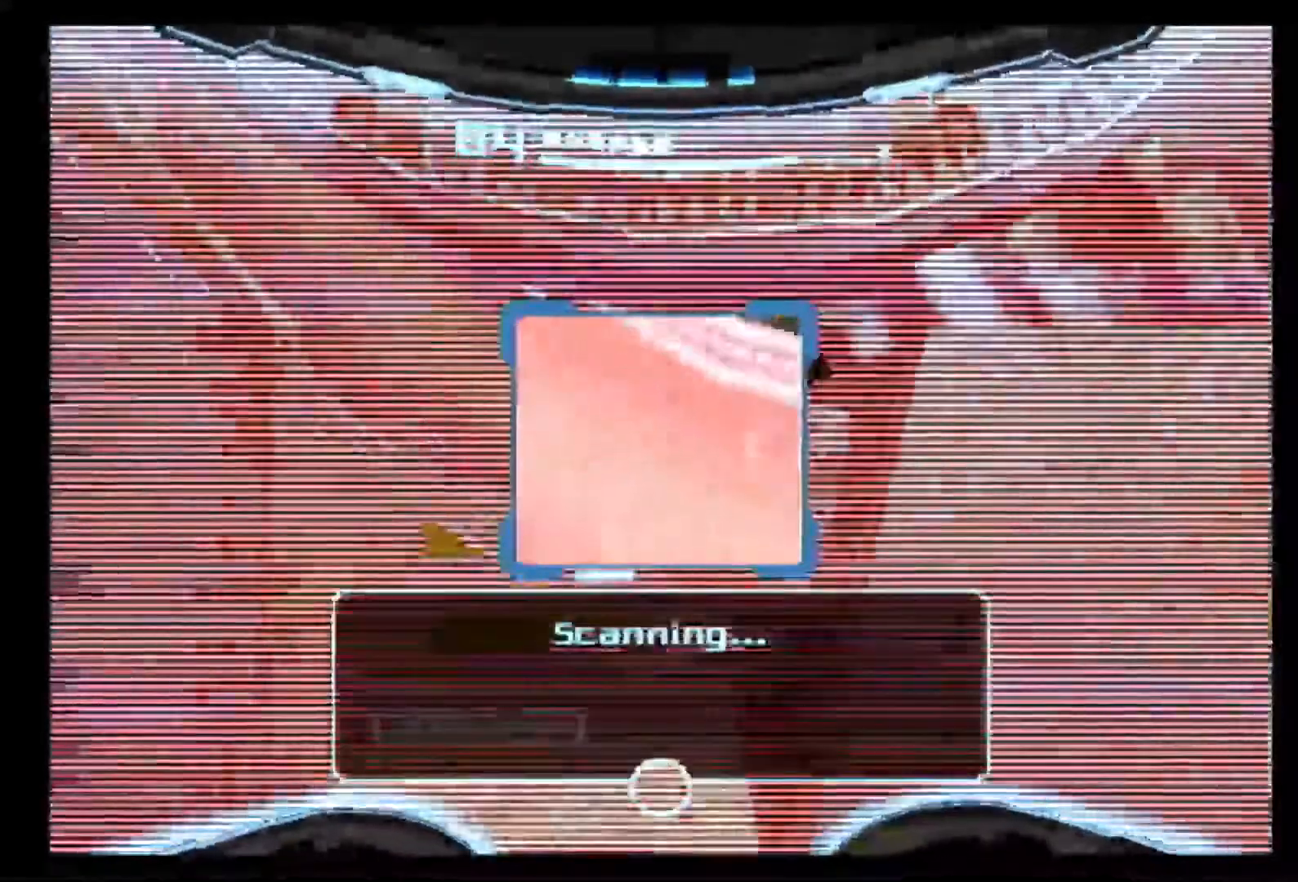
{"dt_ms": 500, "buttons": ["L1"], "left_stick": "up", "right_stick": "center", "events": []}
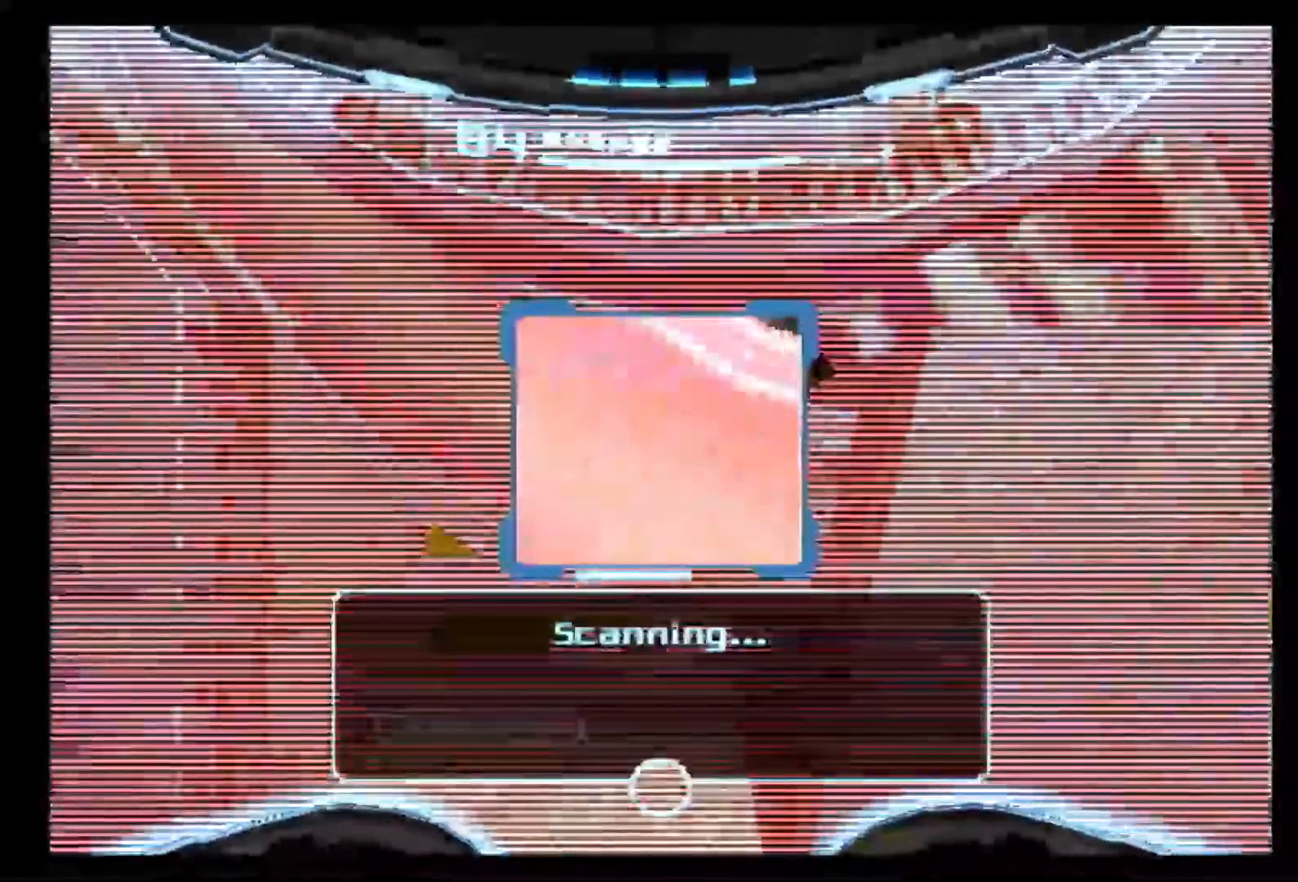
{"dt_ms": 500, "buttons": ["L1"], "left_stick": "up", "right_stick": "center", "events": []}
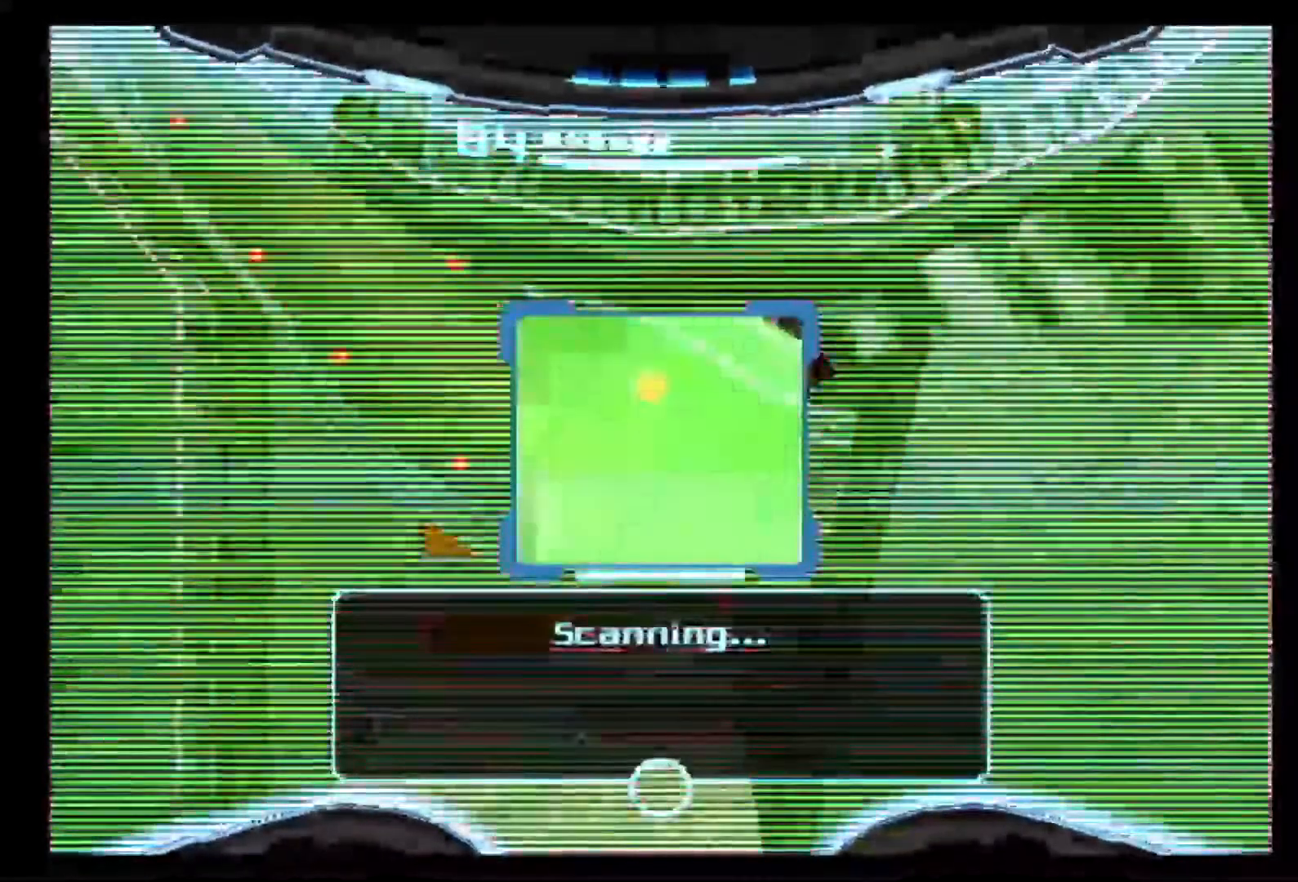
{"dt_ms": 500, "buttons": [], "left_stick": "center", "right_stick": "center", "events": [[167, "L1", "up"], [300, "left_stick", "up-right"], [417, "A", "down"], [483, "A", "up"], [483, "left_stick", "center"]]}
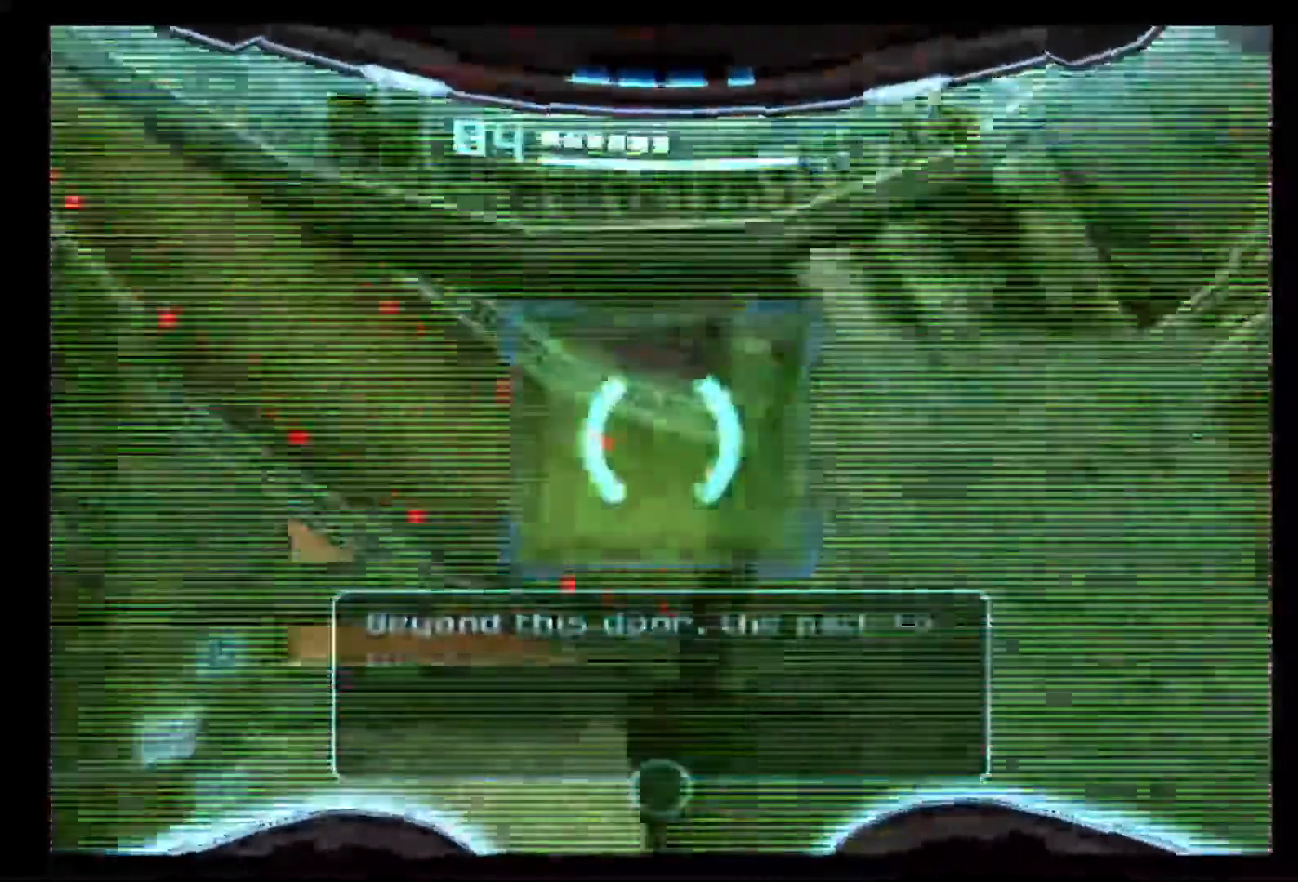
{"dt_ms": 500, "buttons": [], "left_stick": "right", "right_stick": "center", "events": [[183, "left_stick", "right"]]}
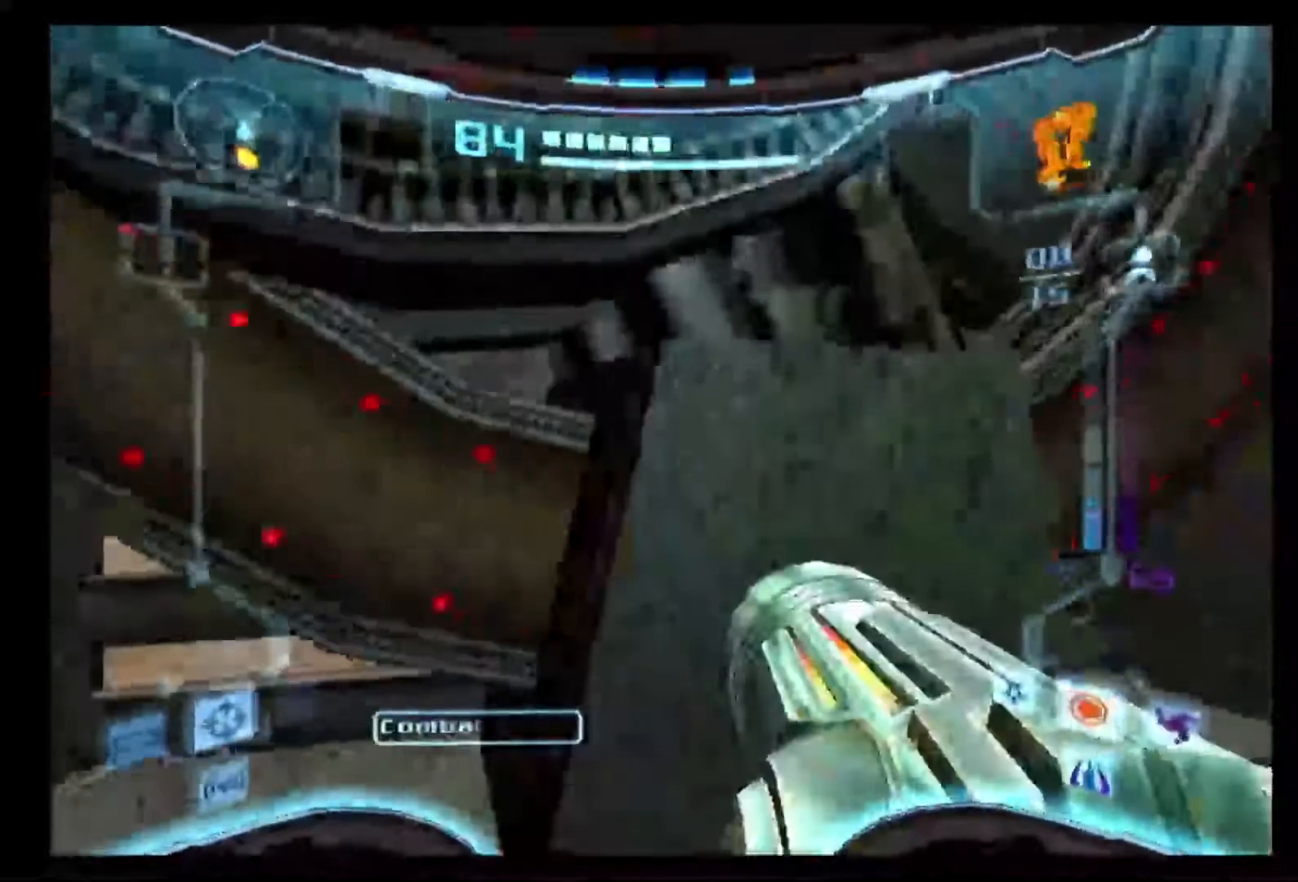
{"dt_ms": 500, "buttons": [], "left_stick": "center", "right_stick": "center", "events": [[483, "left_stick", "center"]]}
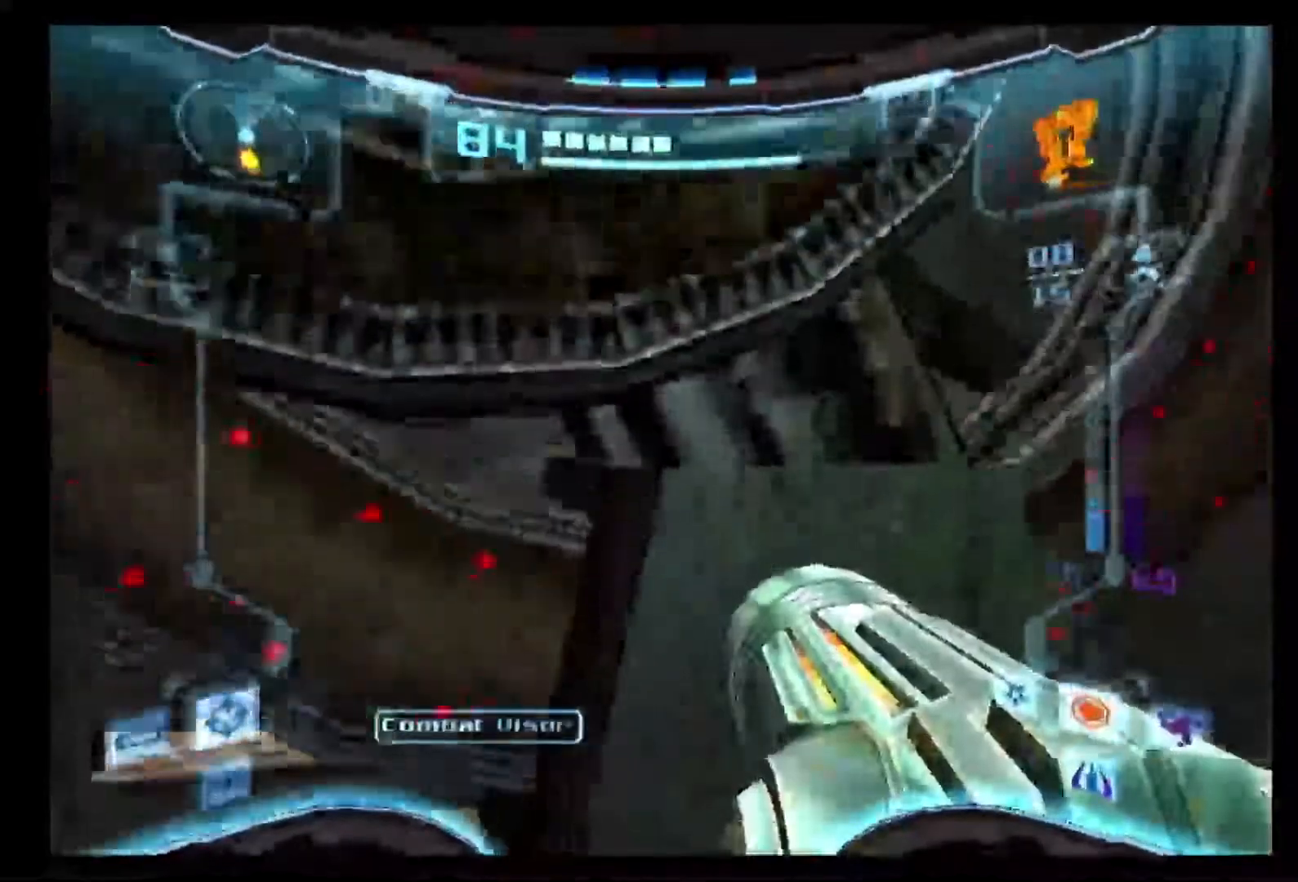
{"dt_ms": 500, "buttons": [], "left_stick": "center", "right_stick": "center", "events": []}
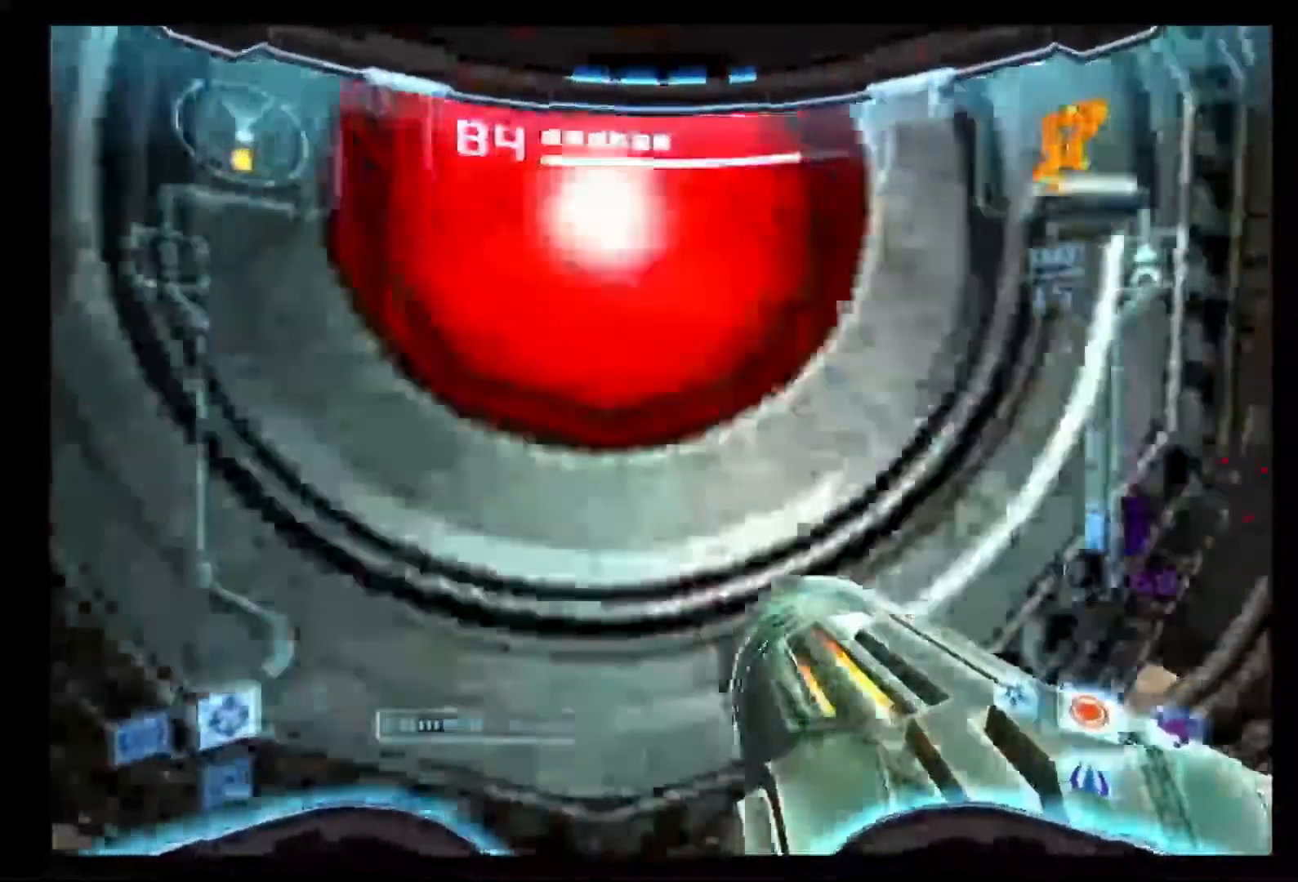
{"dt_ms": 500, "buttons": ["L1"], "left_stick": "up", "right_stick": "center", "events": [[250, "L1", "down"], [400, "left_stick", "up"]]}